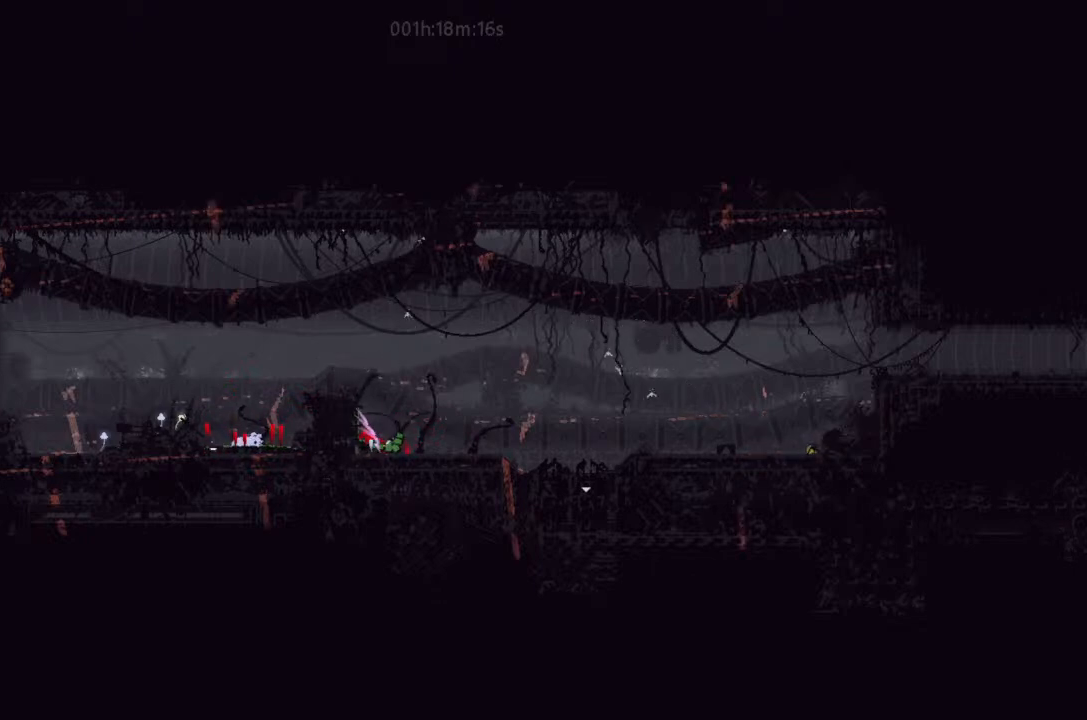
Gameplay with keyboard and mouse; each line is a JSON object with the keys held at the frame after it. "events" lists presses ("down") and releases ("up") of "down", "g", "j", "left", "right", "t" and "up" between this image and that frame as [ms after this image, input, new state], when the widget could be followed in between. No other keys are recorded. Mouse buttons are not recorded. Not read: mouse_move.
{"keys": ["g"], "events": []}
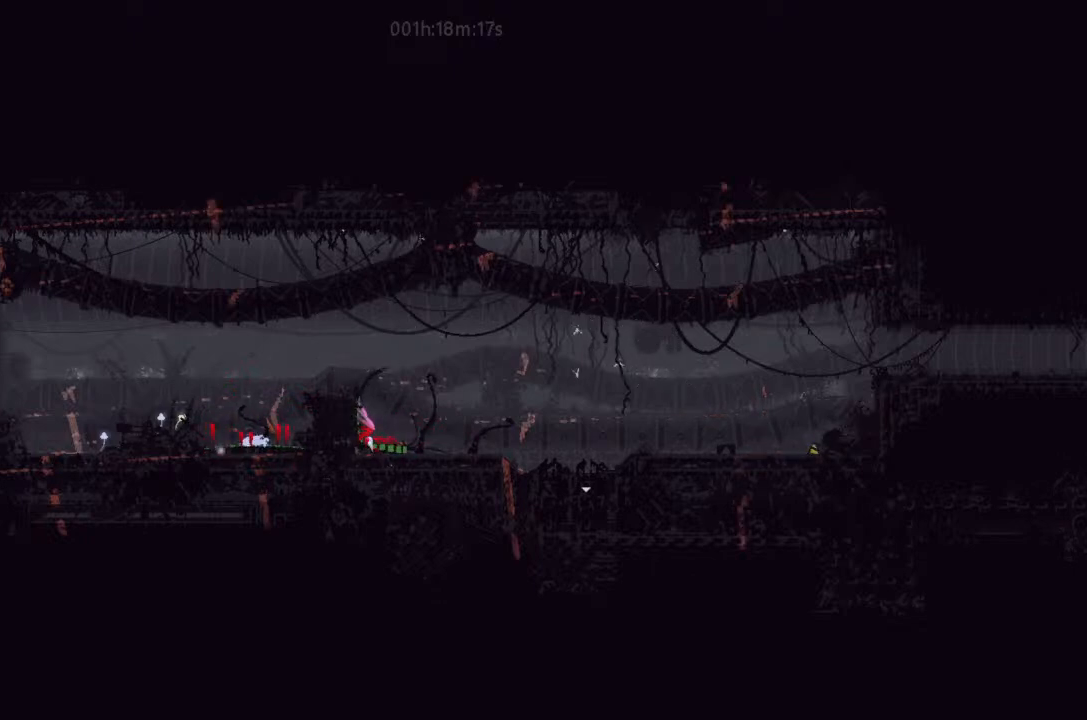
{"keys": ["g"], "events": []}
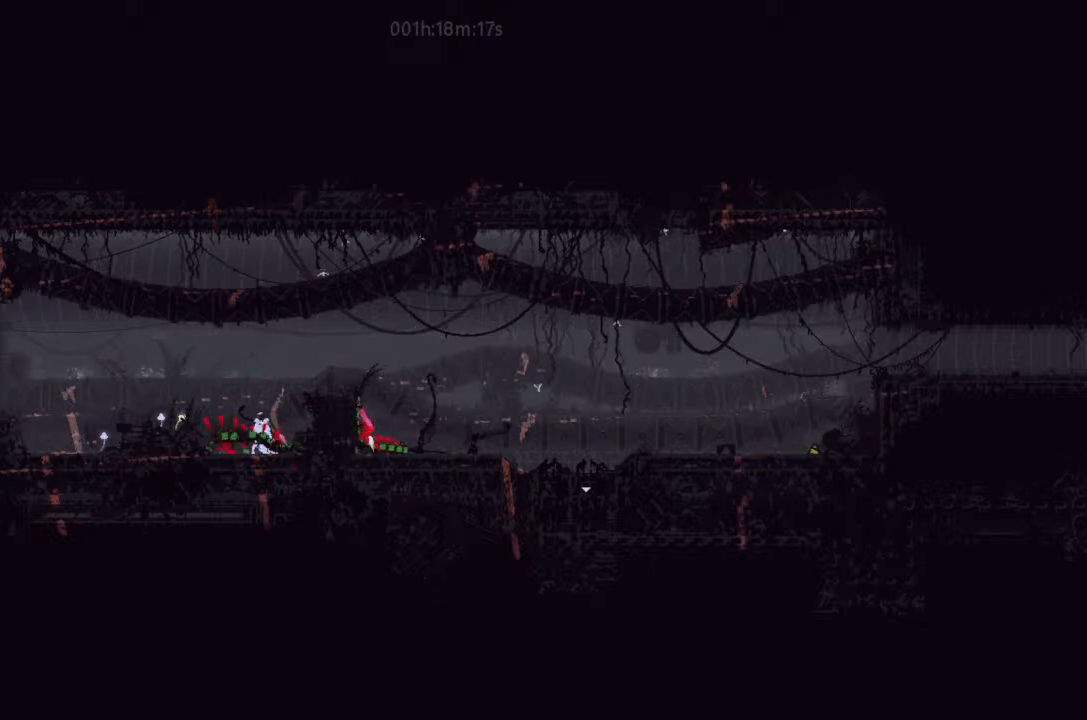
{"keys": [], "events": [[67, "left", "down"], [133, "g", "up"], [167, "left", "up"], [233, "g", "down"], [233, "left", "down"], [300, "t", "down"], [333, "left", "up"], [400, "g", "up"], [433, "t", "up"]]}
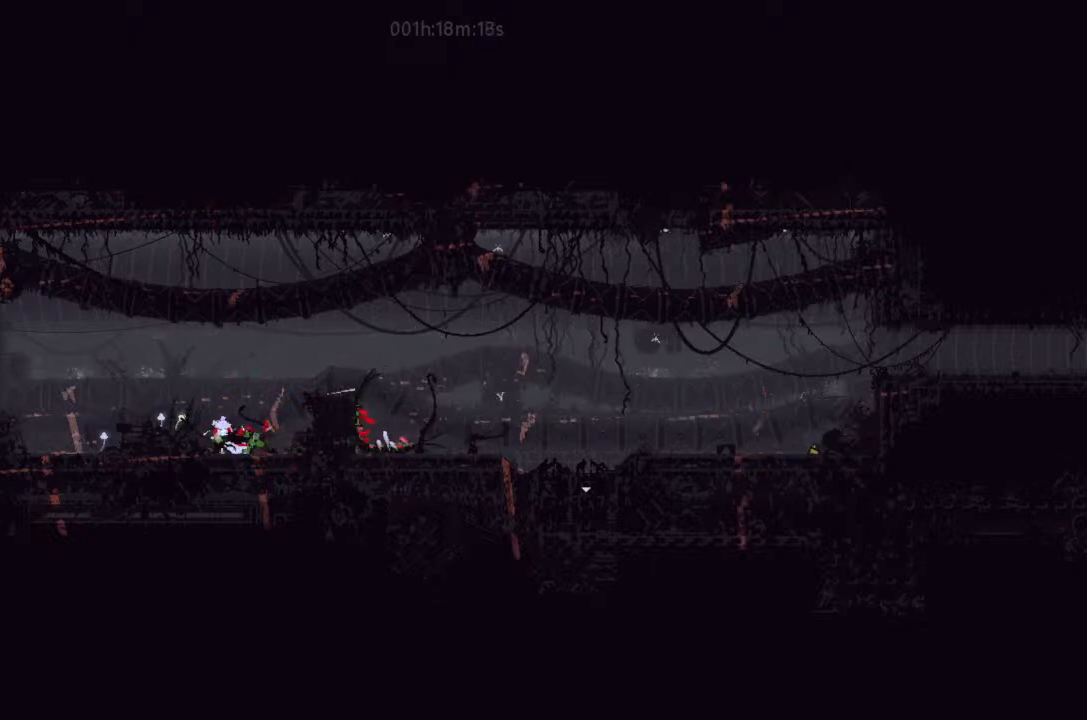
{"keys": ["g", "t"], "events": [[300, "down", "down"], [433, "down", "up"], [433, "g", "down"], [500, "t", "down"]]}
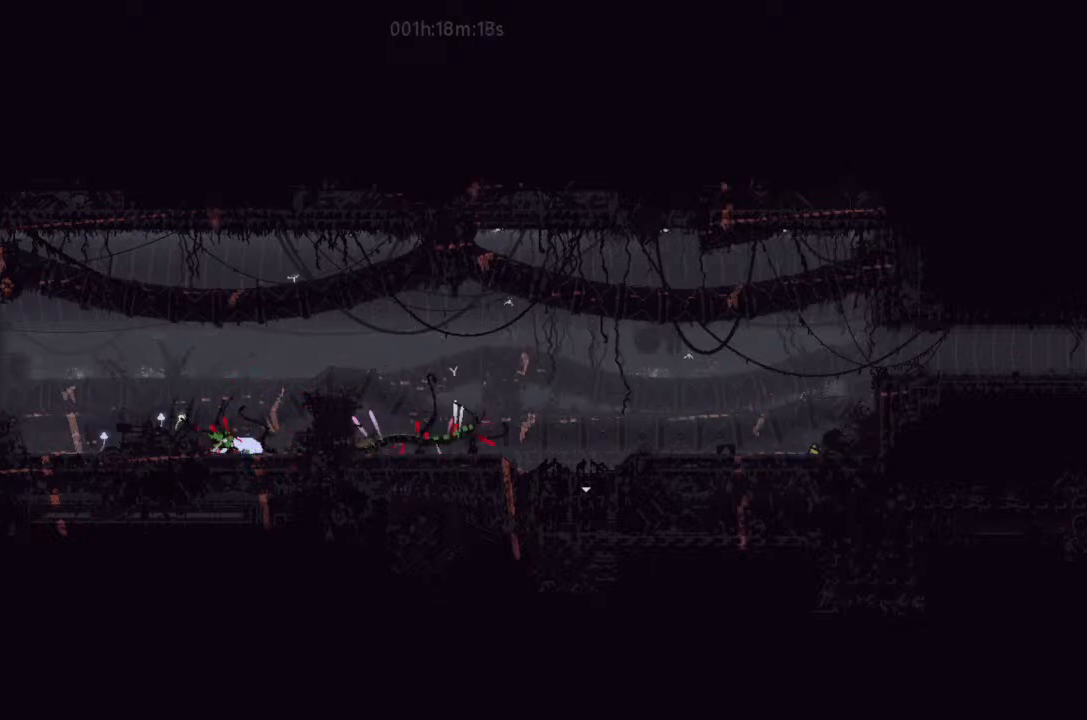
{"keys": [], "events": [[67, "g", "up"], [133, "t", "up"], [167, "g", "down"], [300, "g", "up"], [300, "t", "down"], [467, "t", "up"]]}
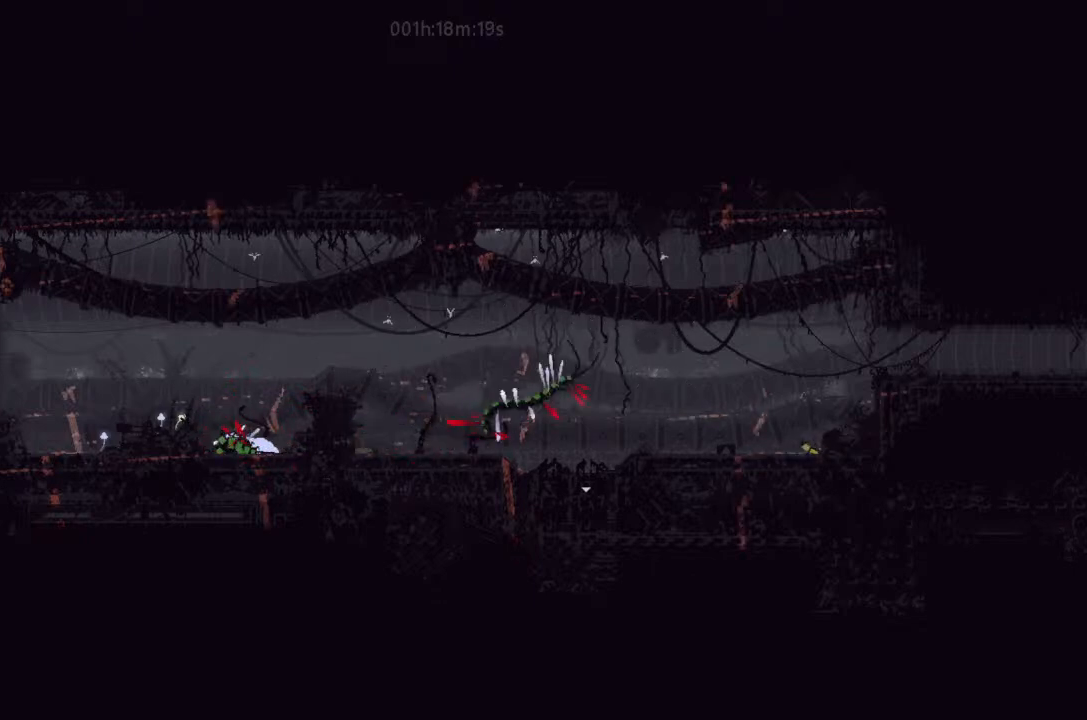
{"keys": ["g"], "events": [[67, "g", "down"], [100, "t", "down"], [167, "g", "up"], [233, "t", "up"], [300, "t", "down"], [433, "g", "down"], [500, "t", "up"]]}
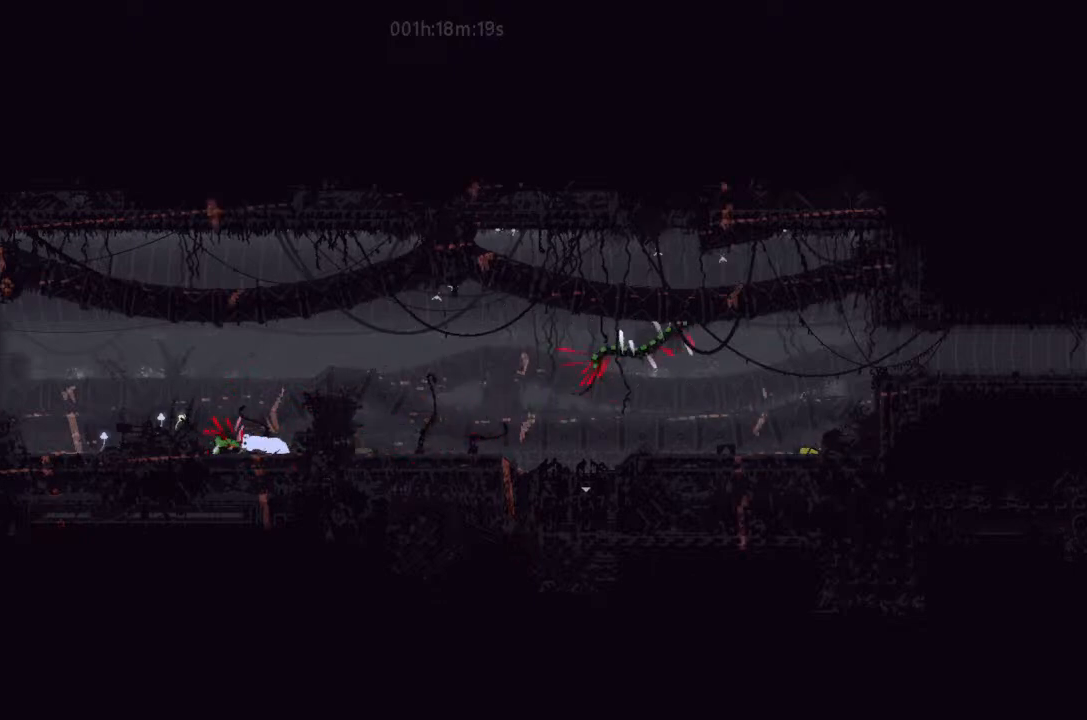
{"keys": ["g"], "events": [[400, "g", "up"], [467, "g", "down"], [467, "left", "down"], [500, "left", "up"]]}
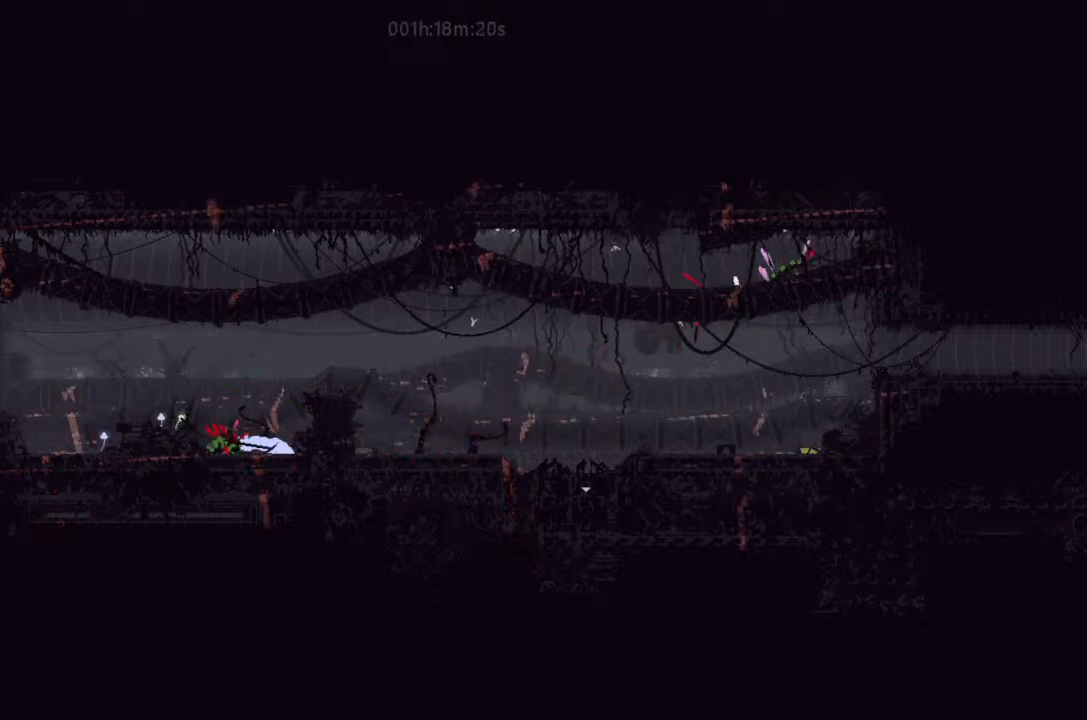
{"keys": ["g"], "events": [[67, "t", "down"], [133, "g", "up"], [233, "t", "up"], [467, "g", "down"]]}
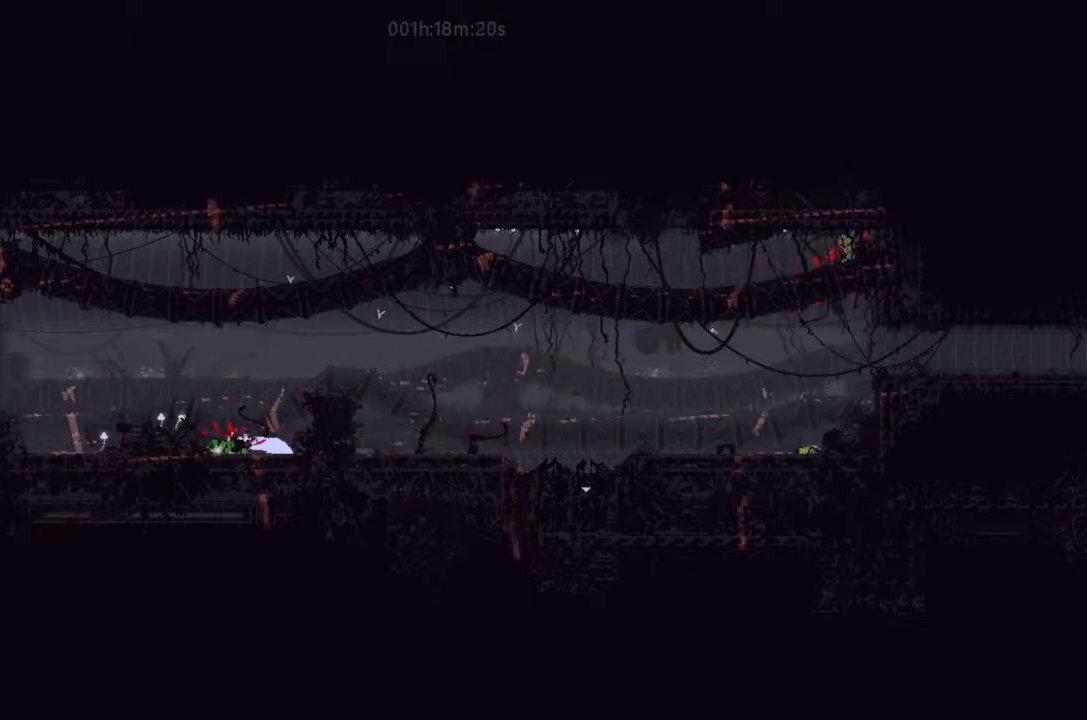
{"keys": ["g"], "events": [[67, "left", "down"], [167, "left", "up"]]}
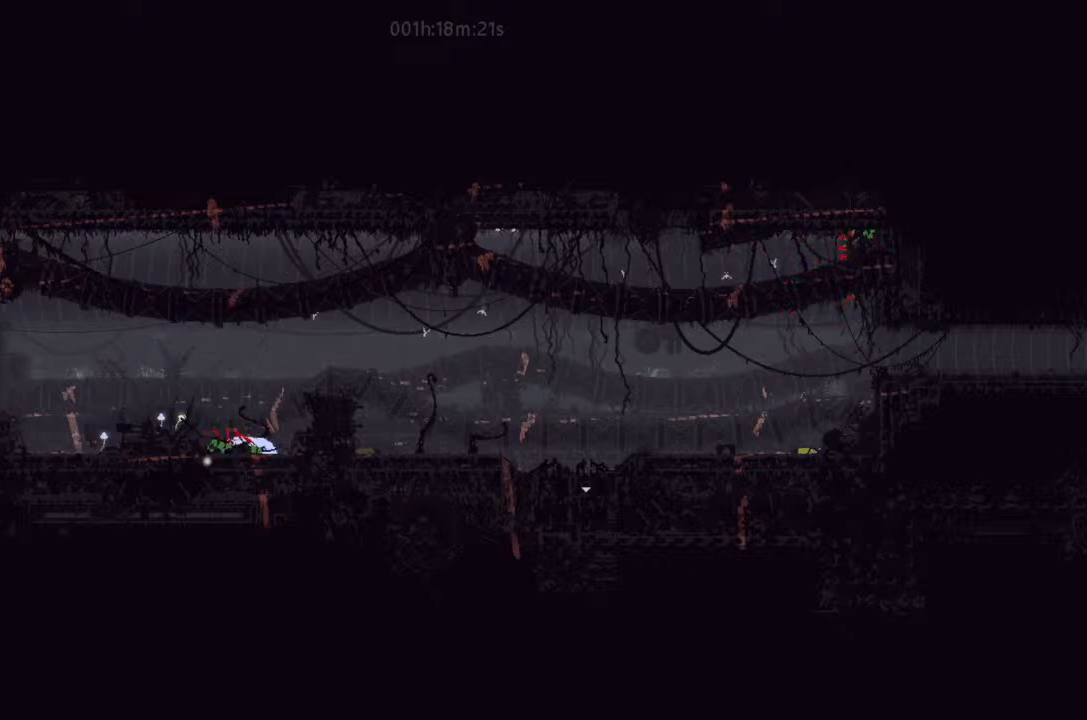
{"keys": ["g"], "events": []}
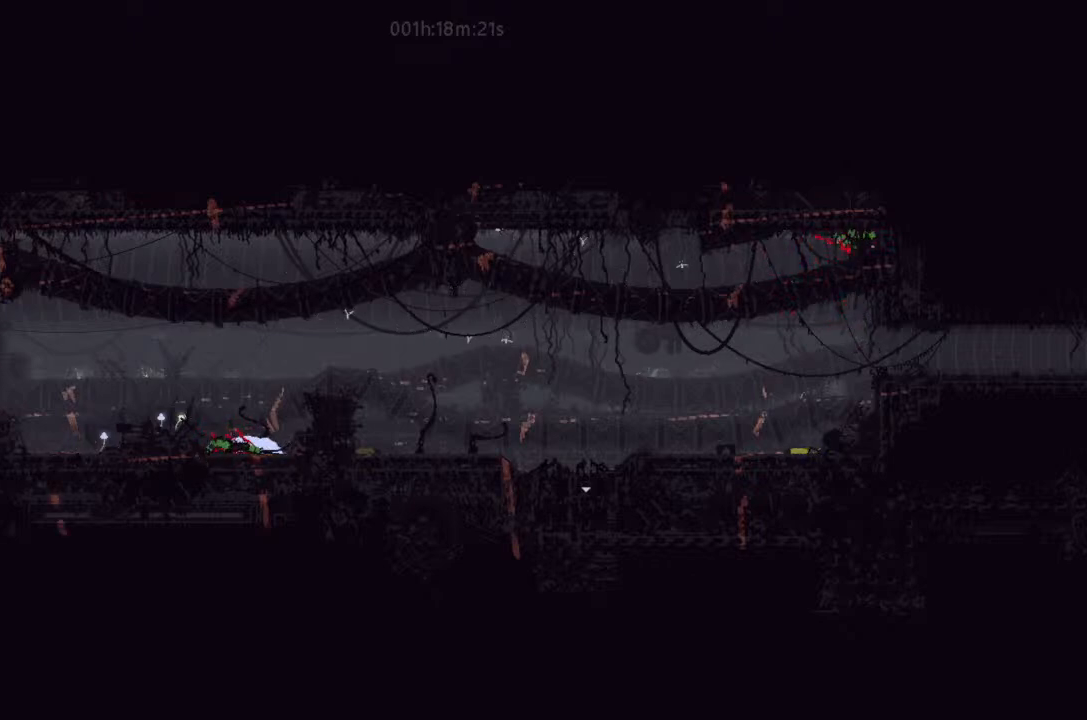
{"keys": ["g"], "events": []}
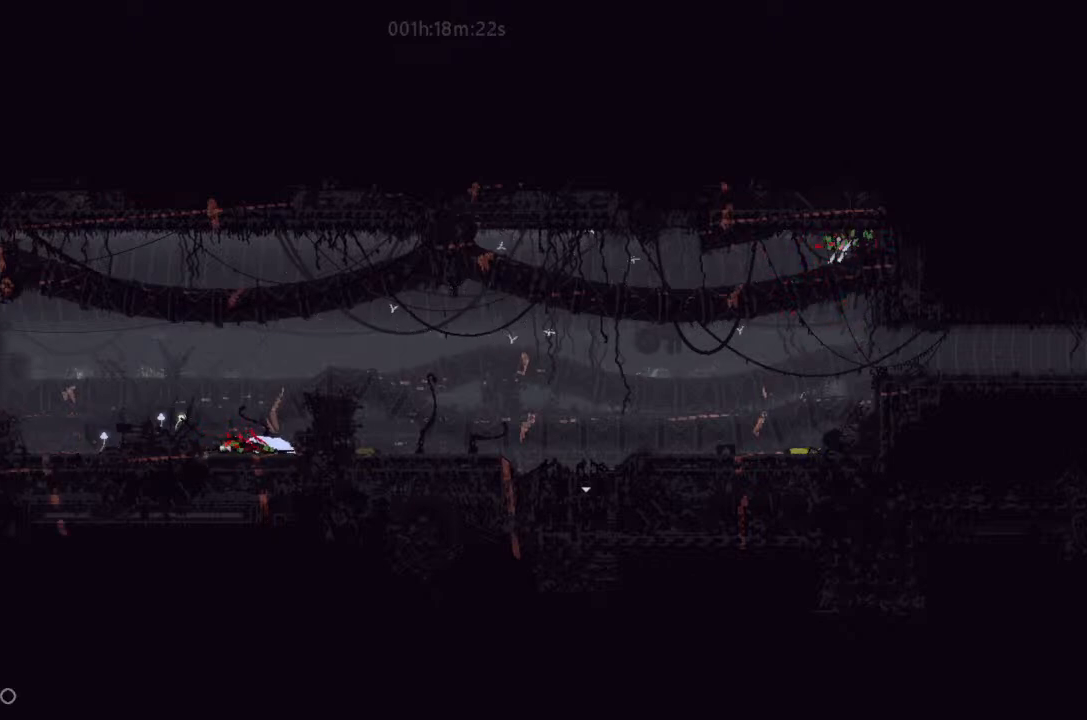
{"keys": ["g"], "events": []}
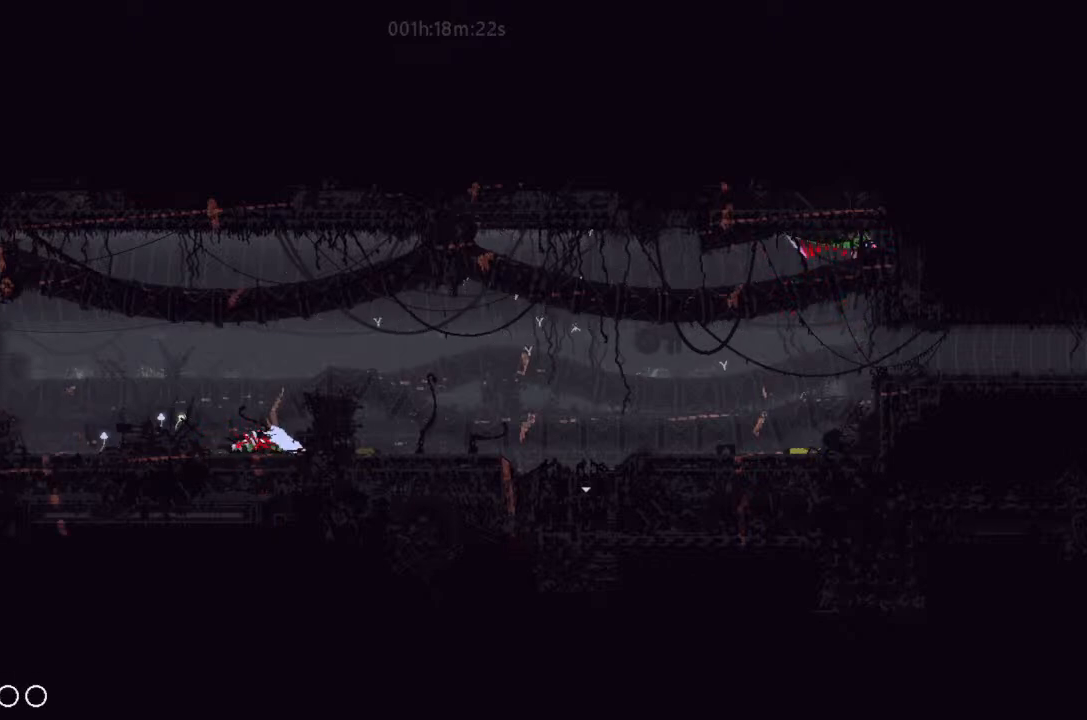
{"keys": ["g"], "events": []}
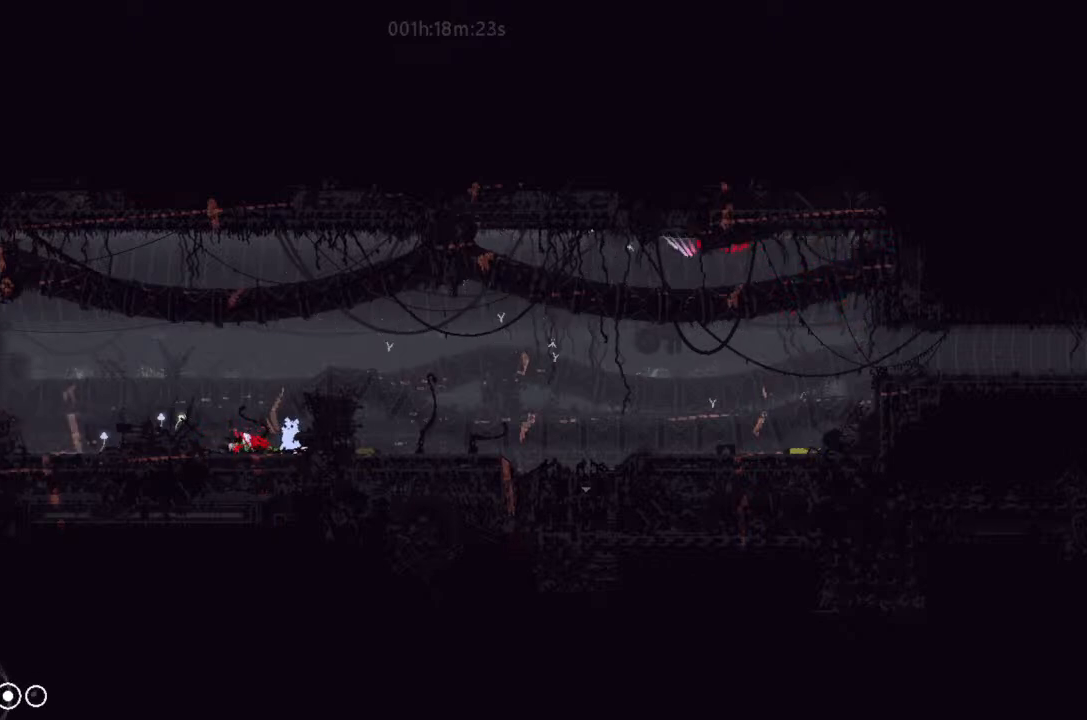
{"keys": ["left"], "events": [[300, "left", "down"], [433, "g", "up"]]}
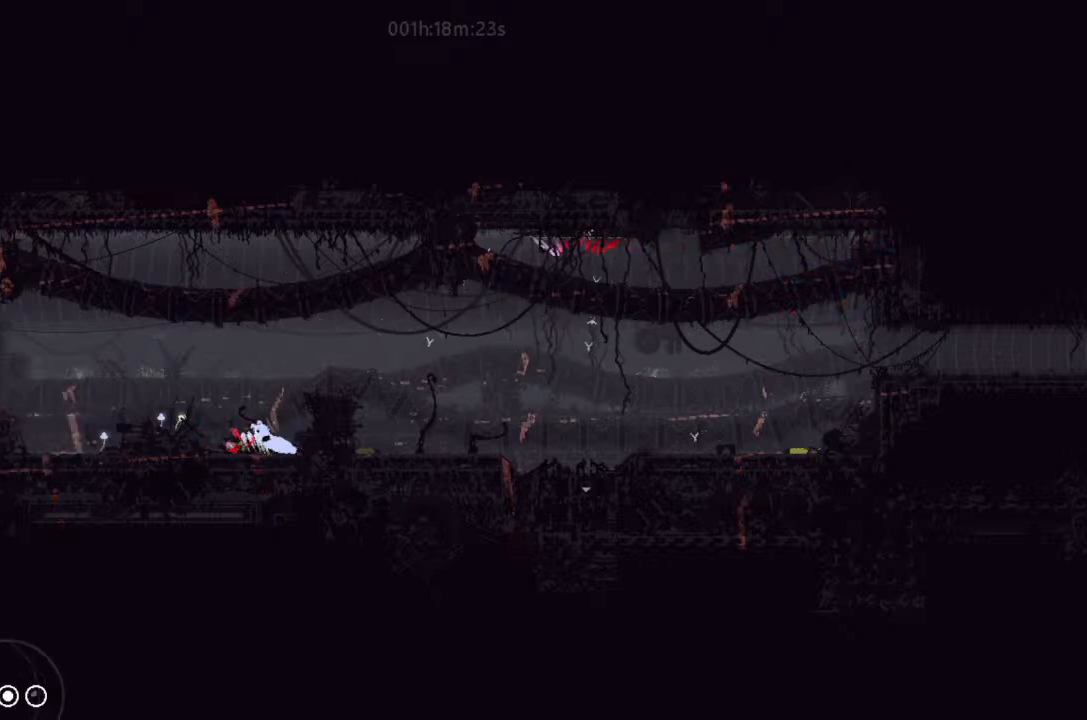
{"keys": ["left", "t"], "events": [[67, "g", "down"], [67, "left", "up"], [167, "right", "down"], [233, "g", "up"], [333, "right", "up"], [467, "left", "down"], [500, "t", "down"]]}
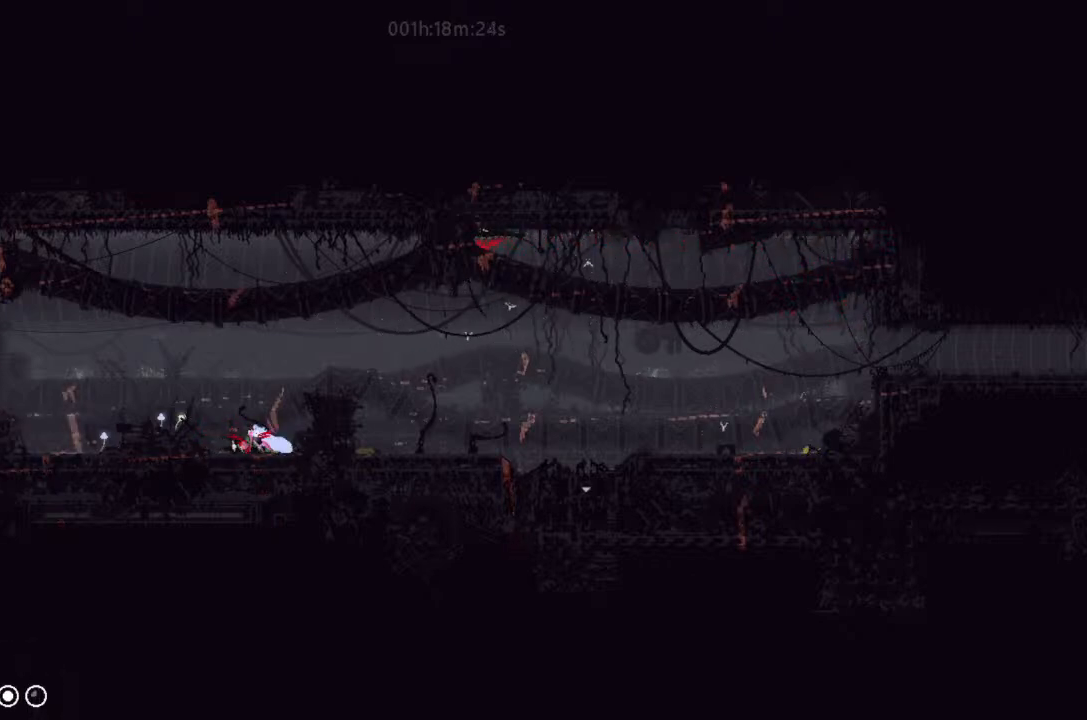
{"keys": ["g"], "events": [[67, "left", "up"], [100, "left", "down"], [100, "t", "up"], [233, "left", "up"], [333, "g", "down"], [333, "left", "down"], [467, "left", "up"]]}
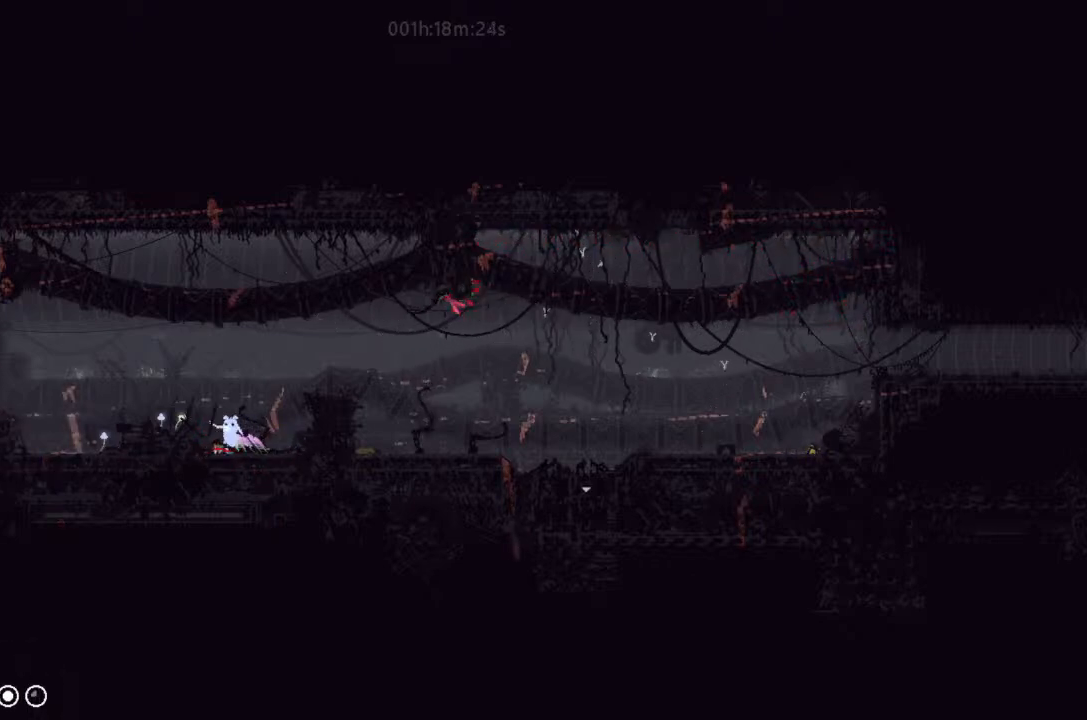
{"keys": ["j", "right"], "events": [[67, "g", "up"], [233, "right", "down"], [300, "j", "down"]]}
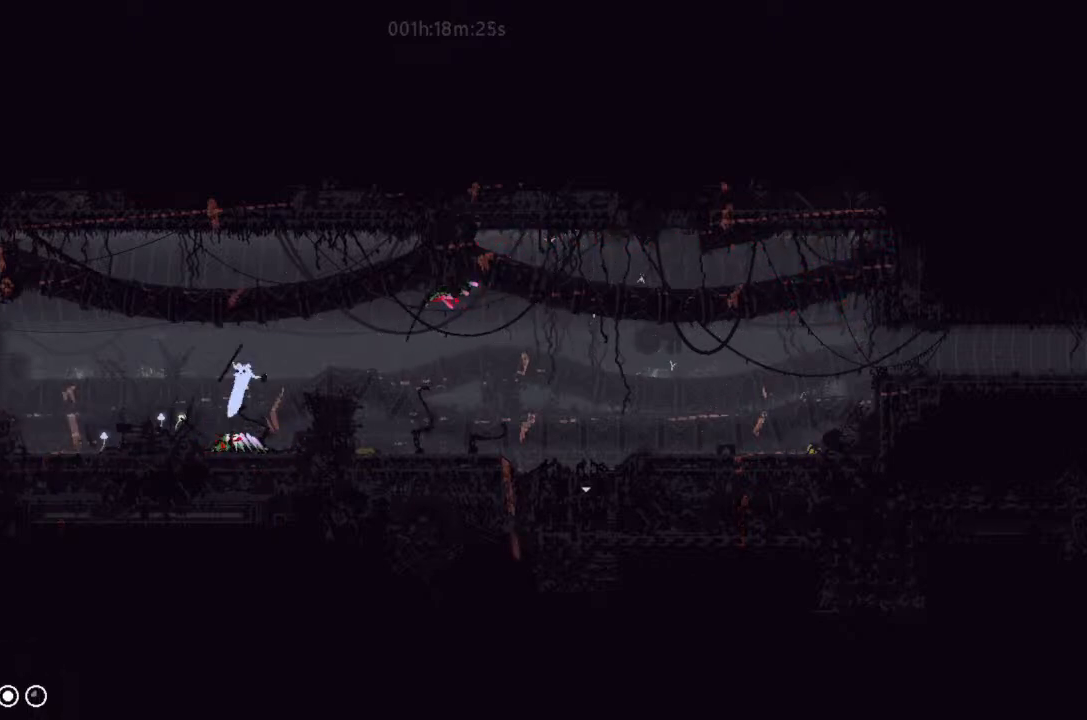
{"keys": [], "events": [[300, "t", "down"], [333, "j", "up"], [467, "t", "up"], [500, "right", "up"]]}
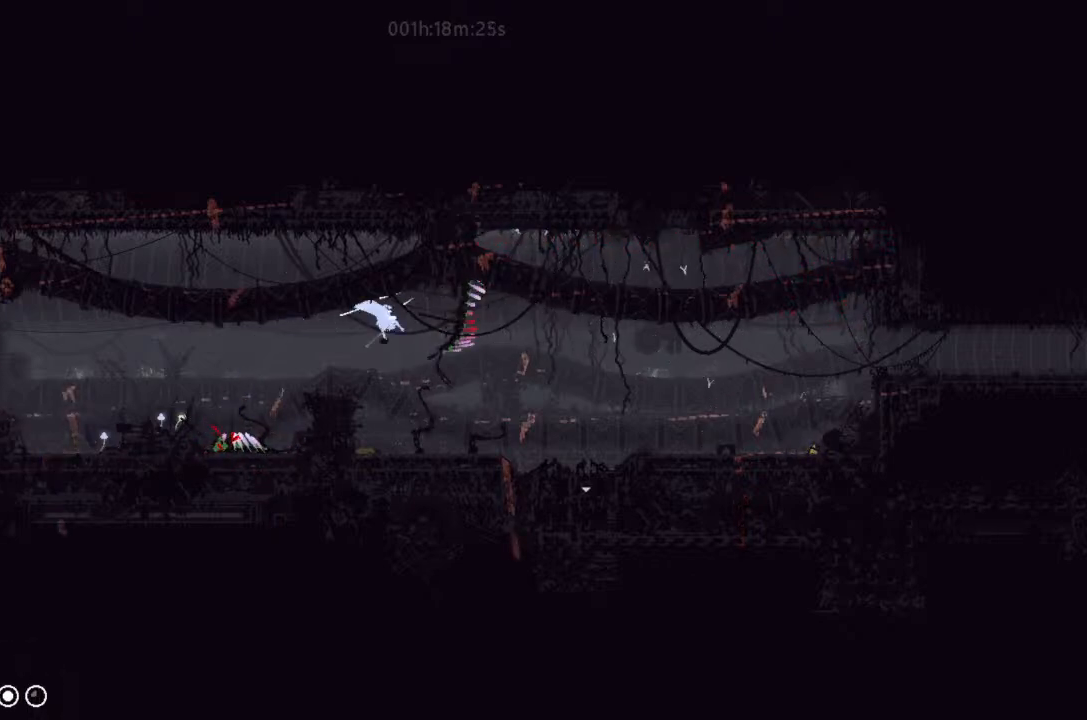
{"keys": ["right"], "events": [[67, "left", "down"], [233, "left", "up"], [500, "right", "down"]]}
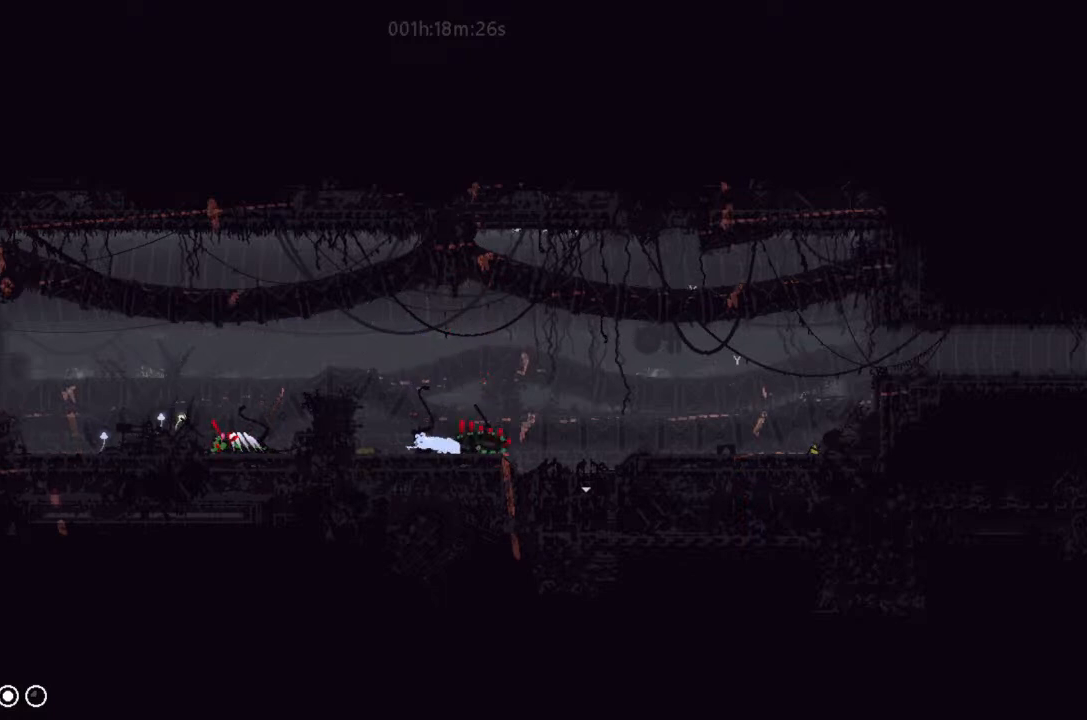
{"keys": ["right"], "events": [[100, "down", "down"], [167, "down", "up"], [167, "right", "up"], [300, "t", "down"], [400, "t", "up"], [467, "right", "down"]]}
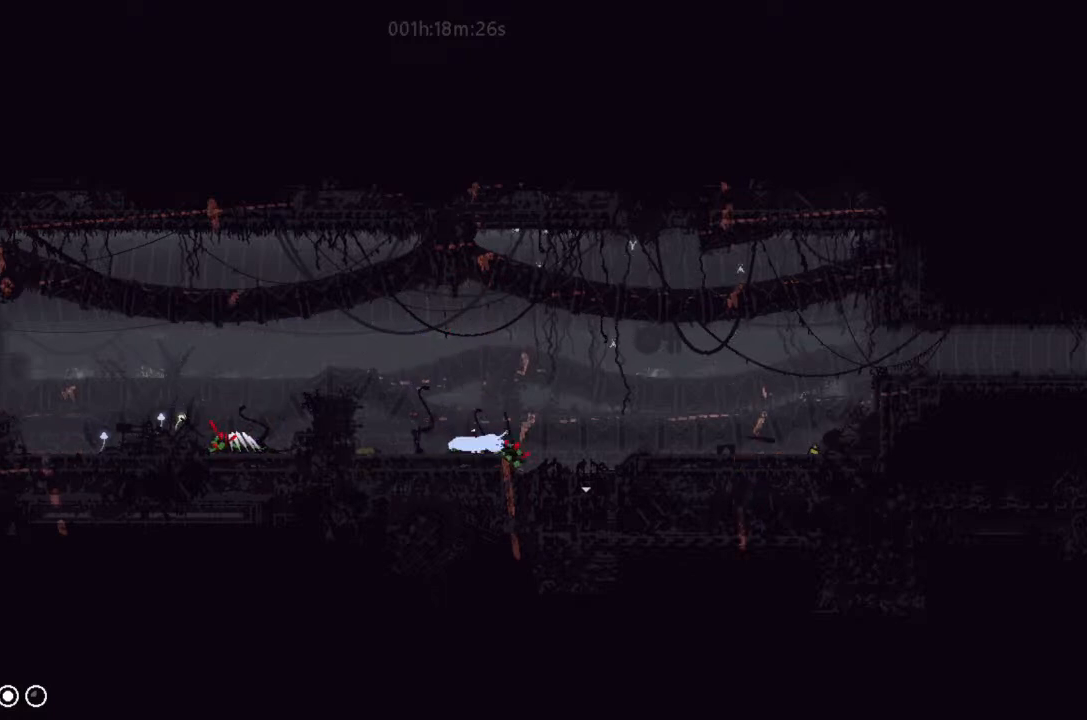
{"keys": ["left"], "events": [[100, "right", "up"], [133, "g", "down"], [233, "t", "down"], [267, "g", "up"], [300, "t", "up"], [467, "left", "down"]]}
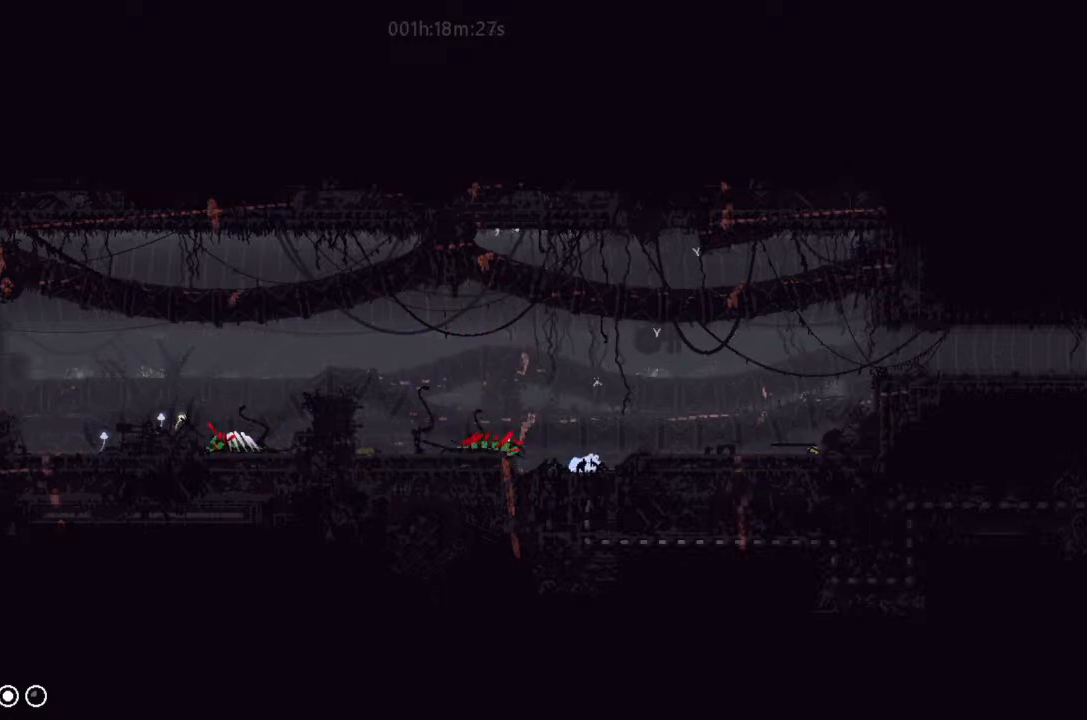
{"keys": ["right"], "events": [[100, "left", "up"], [100, "up", "down"], [167, "right", "down"], [233, "up", "up"], [300, "j", "down"], [467, "j", "up"]]}
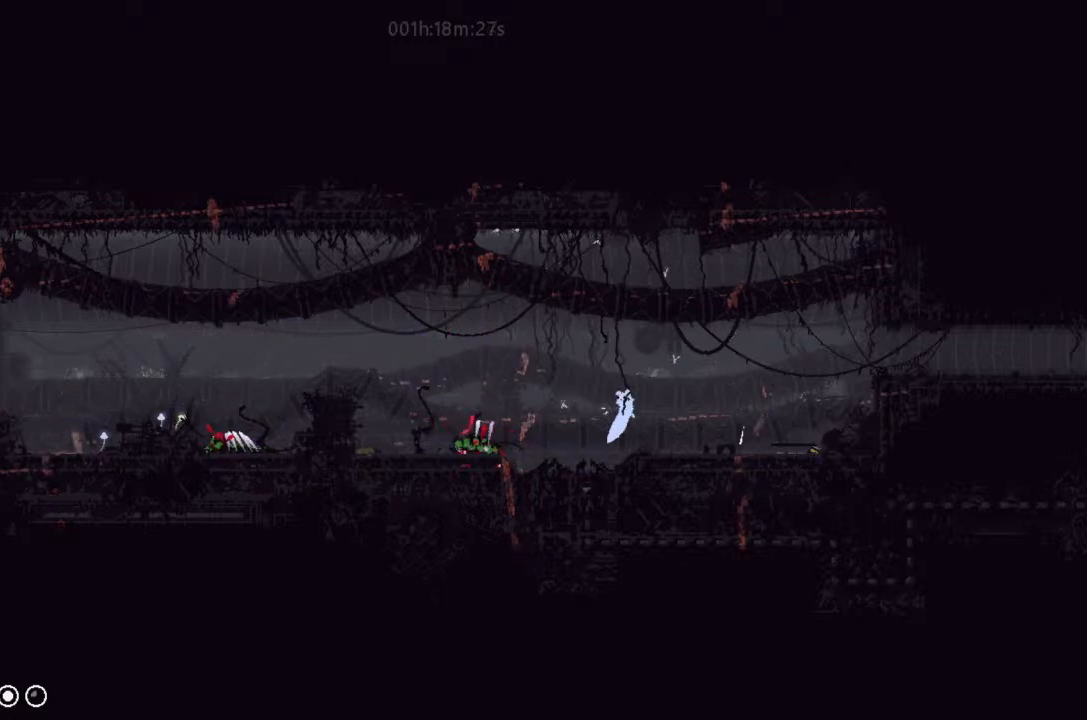
{"keys": ["right"], "events": []}
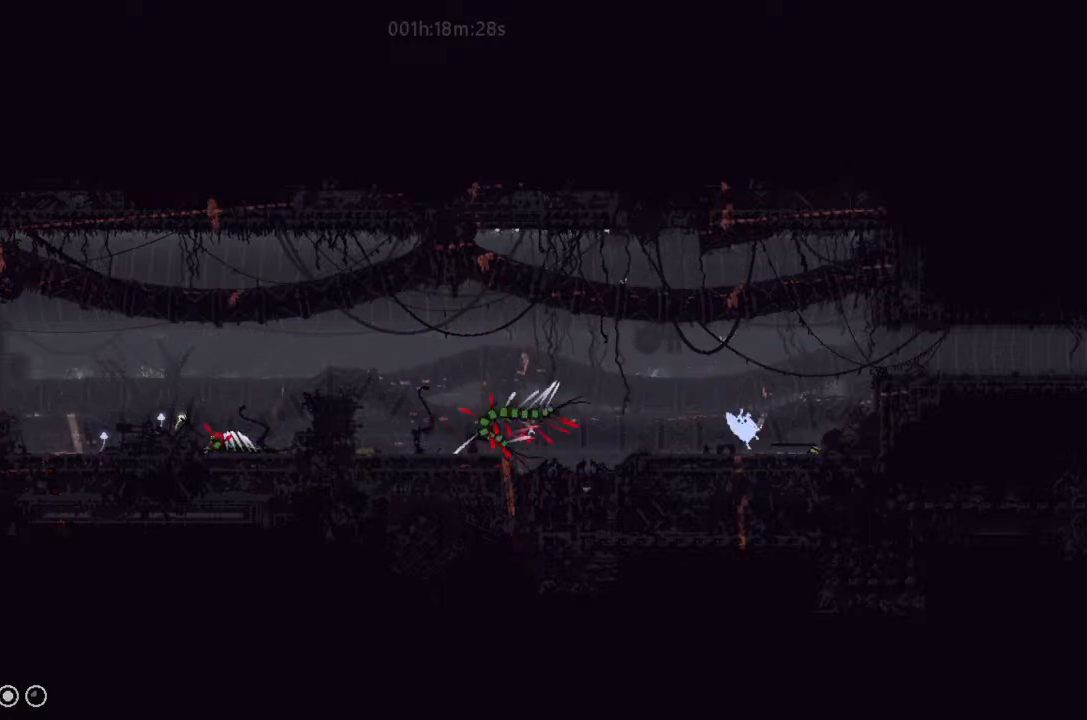
{"keys": [], "events": [[133, "g", "down"], [167, "right", "up"], [233, "left", "down"], [300, "g", "up"], [300, "left", "up"]]}
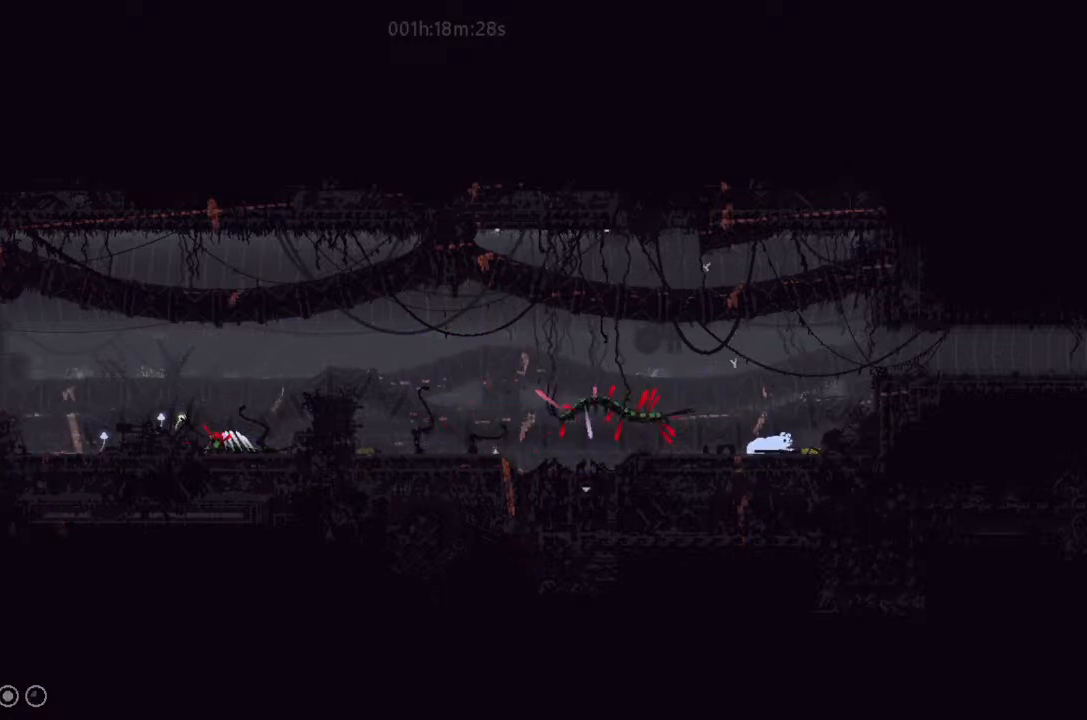
{"keys": [], "events": [[100, "up", "down"], [133, "left", "down"], [267, "up", "up"], [333, "t", "down"], [467, "left", "up"], [467, "t", "up"]]}
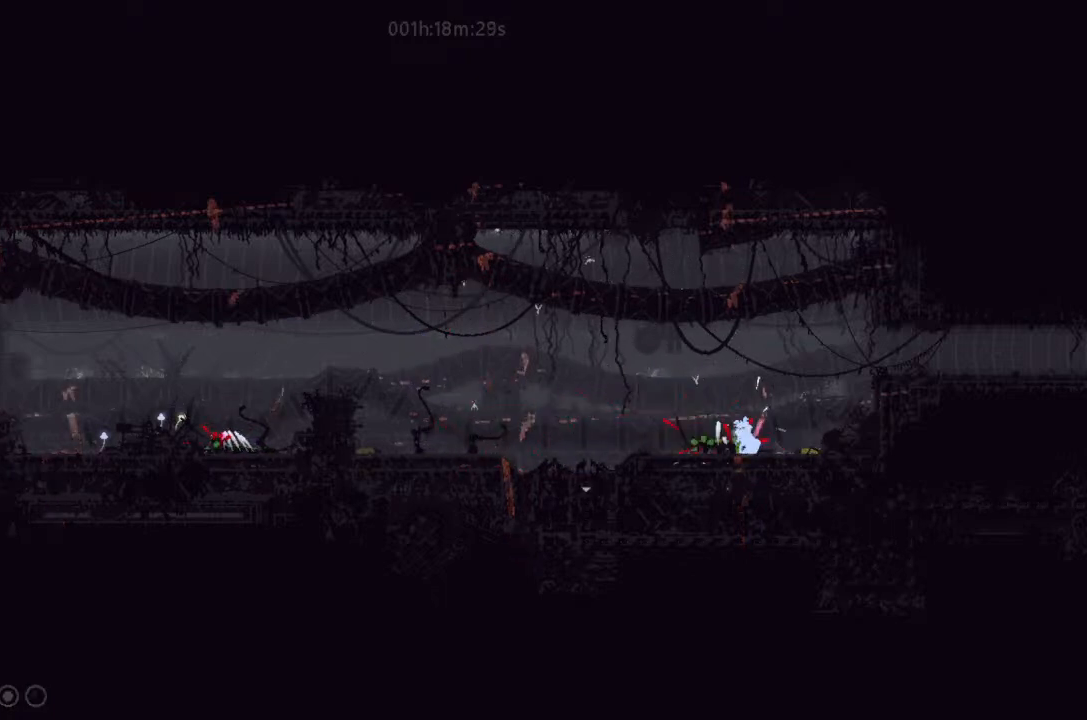
{"keys": [], "events": [[400, "down", "down"], [400, "left", "down"], [467, "down", "up"], [500, "left", "up"]]}
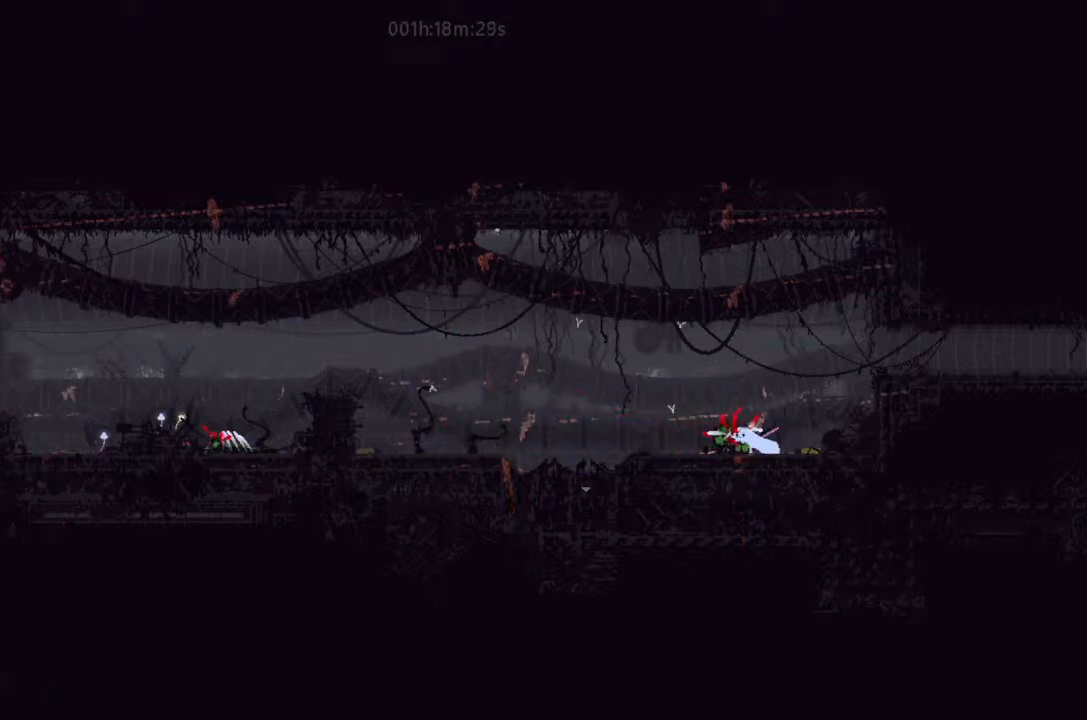
{"keys": [], "events": [[133, "left", "down"], [267, "g", "down"], [300, "left", "up"], [400, "g", "up"]]}
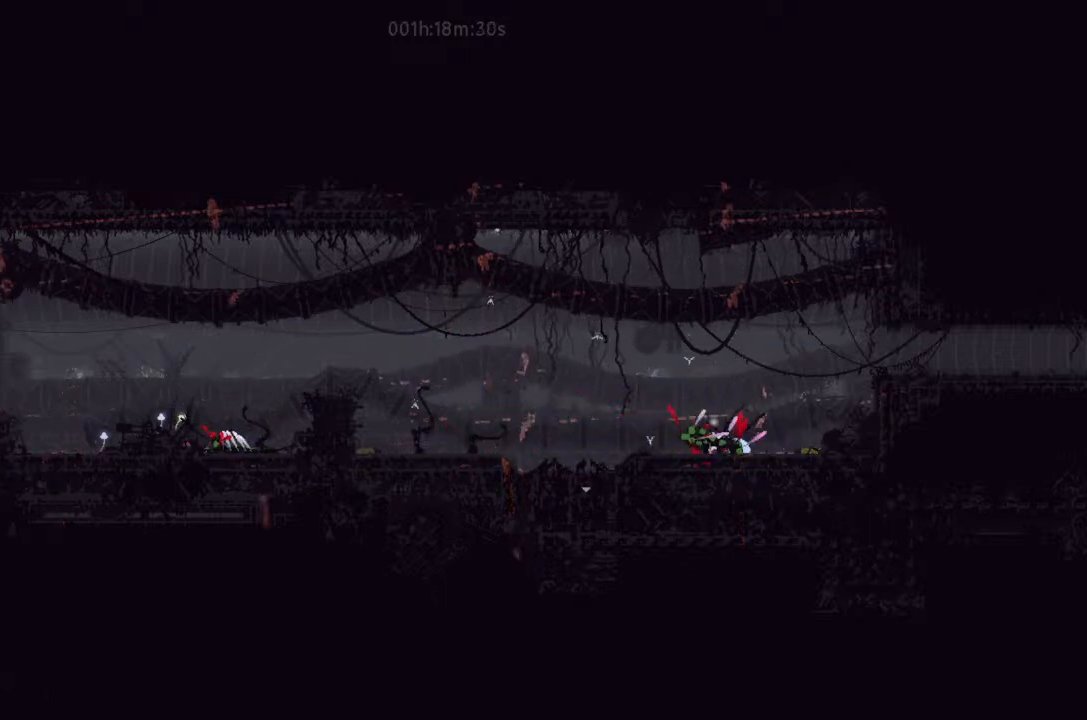
{"keys": [], "events": [[100, "t", "down"], [233, "t", "up"], [300, "g", "down"], [400, "g", "up"], [400, "t", "down"], [467, "t", "up"]]}
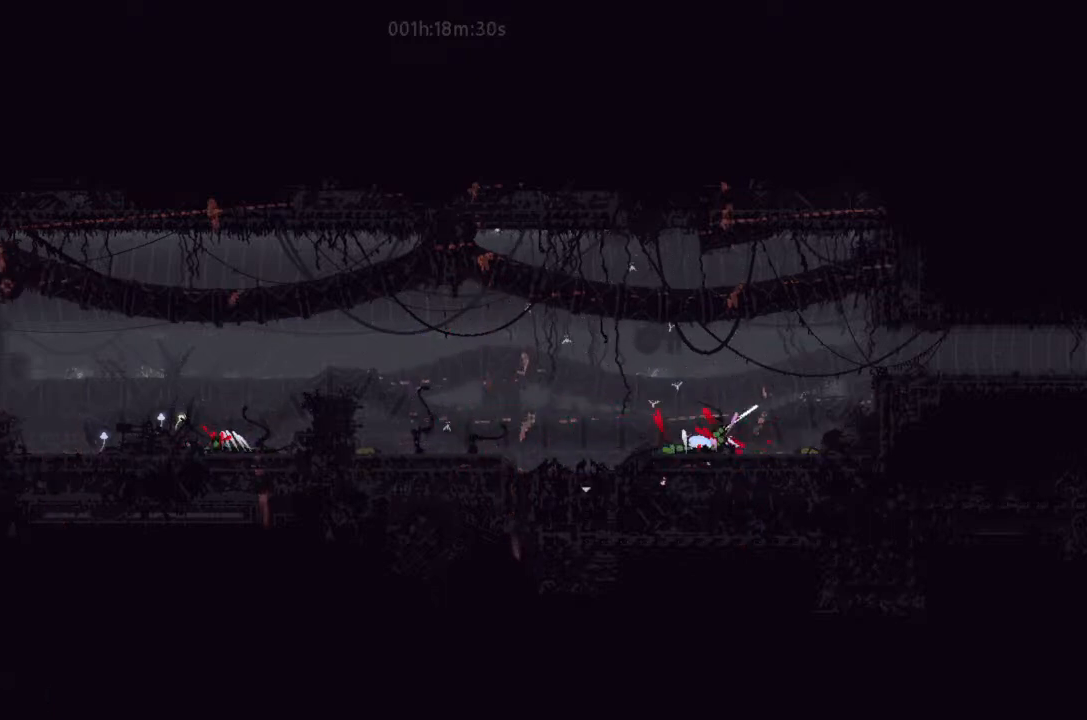
{"keys": ["right"], "events": [[133, "g", "down"], [233, "g", "up"], [233, "t", "down"], [400, "t", "up"], [433, "right", "down"]]}
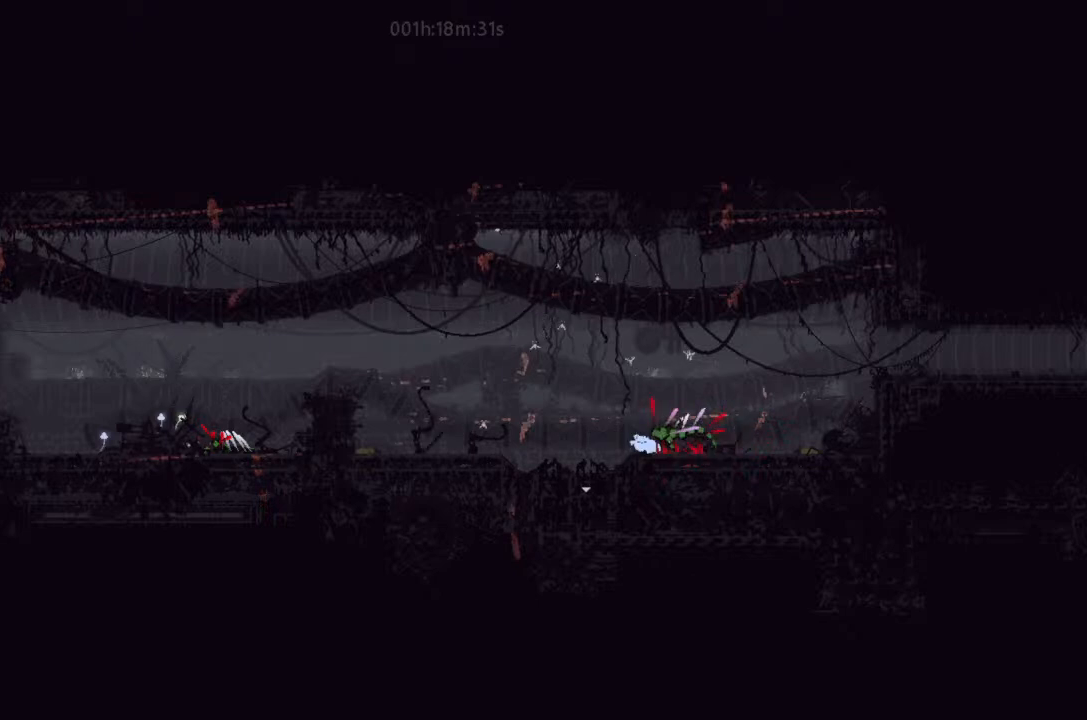
{"keys": ["left"], "events": [[100, "right", "up"], [133, "left", "down"], [167, "up", "down"], [233, "j", "down"], [300, "up", "up"], [400, "j", "up"]]}